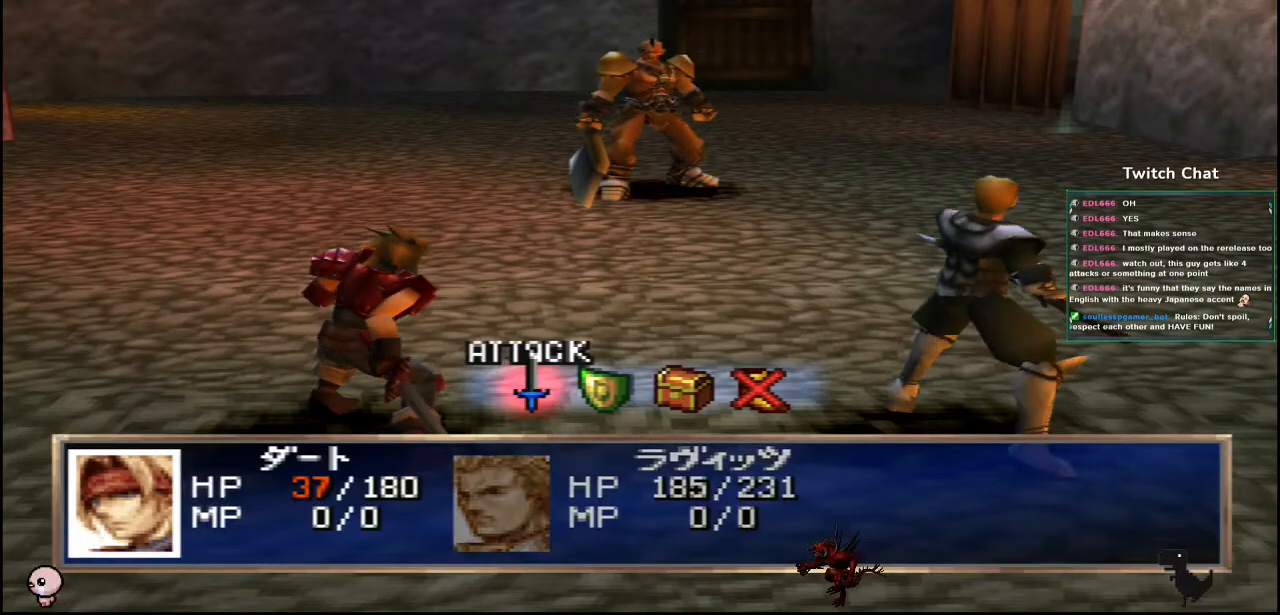
Gameplay with a controller (PlayStation layout); each line is a JSON object with the inputs held at the frame after it. "events" lists button and stick changes between this image and that frame as [ms after this image, input, new state], when the widget could be followed in between.
{"buttons": [], "left_stick": "center", "right_stick": "center", "events": [[17, "DPAD_RIGHT", "down"], [50, "DPAD_RIGHT", "up"]]}
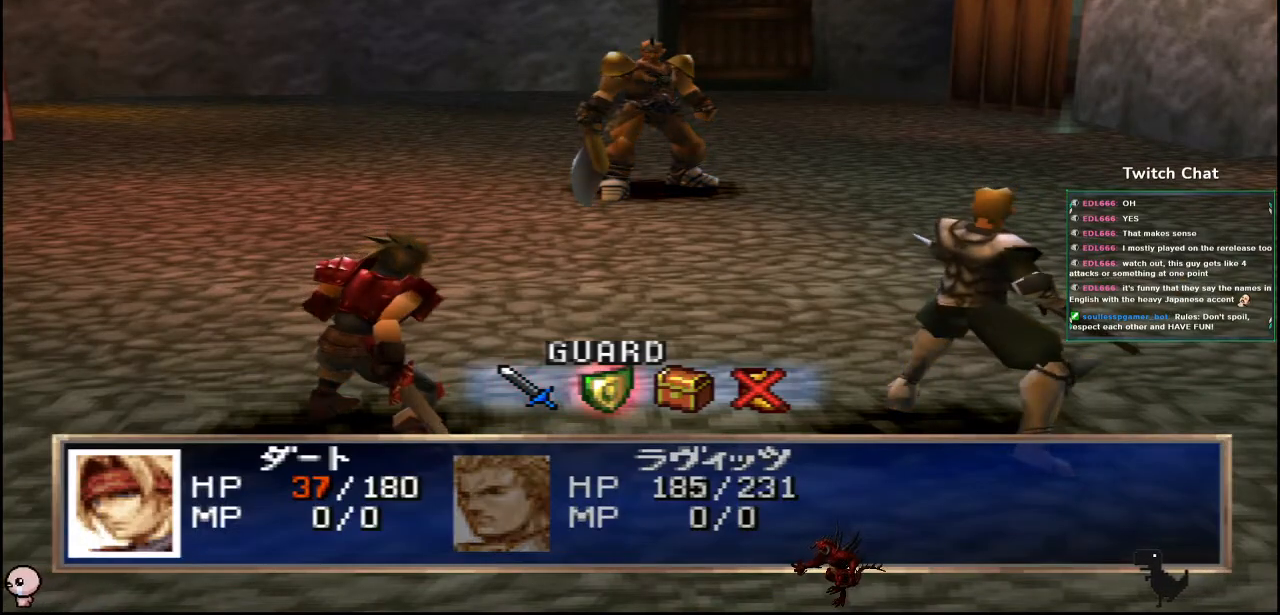
{"buttons": [], "left_stick": "center", "right_stick": "center", "events": [[183, "CIRCLE", "down"], [417, "CIRCLE", "up"]]}
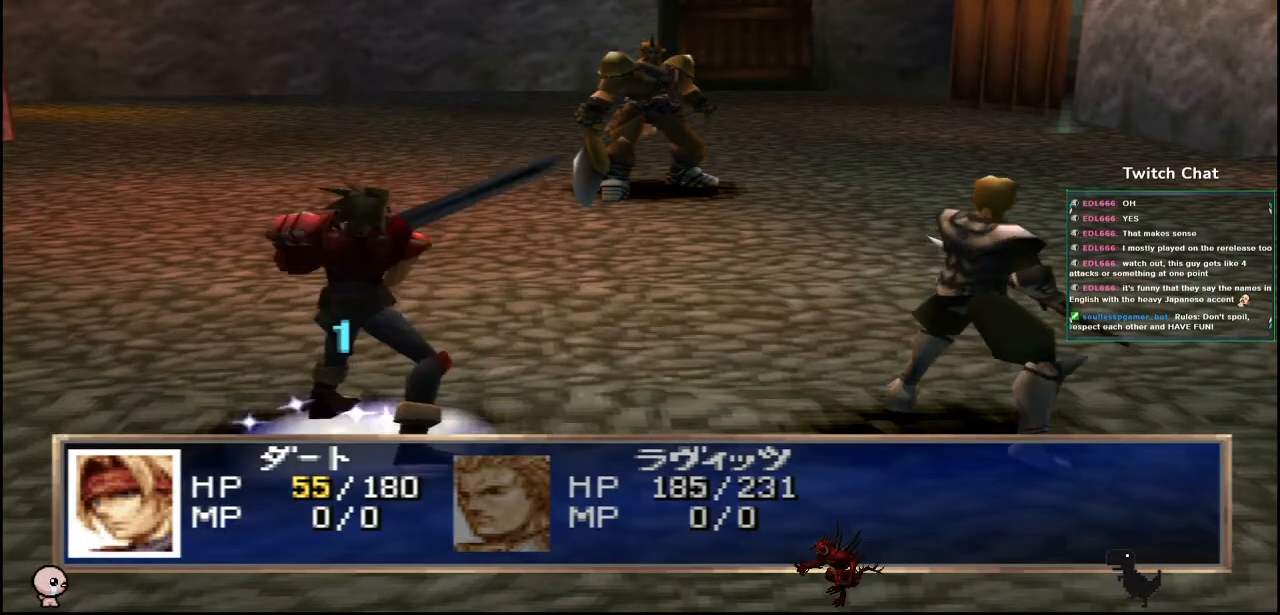
{"buttons": [], "left_stick": "center", "right_stick": "center", "events": []}
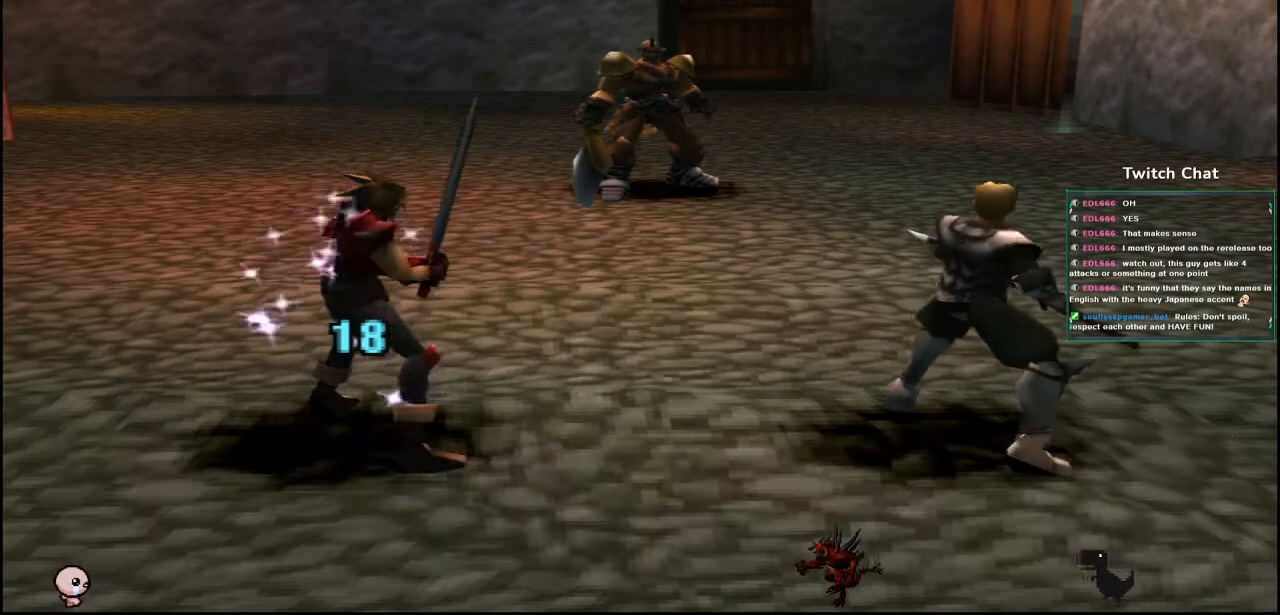
{"buttons": [], "left_stick": "center", "right_stick": "center", "events": []}
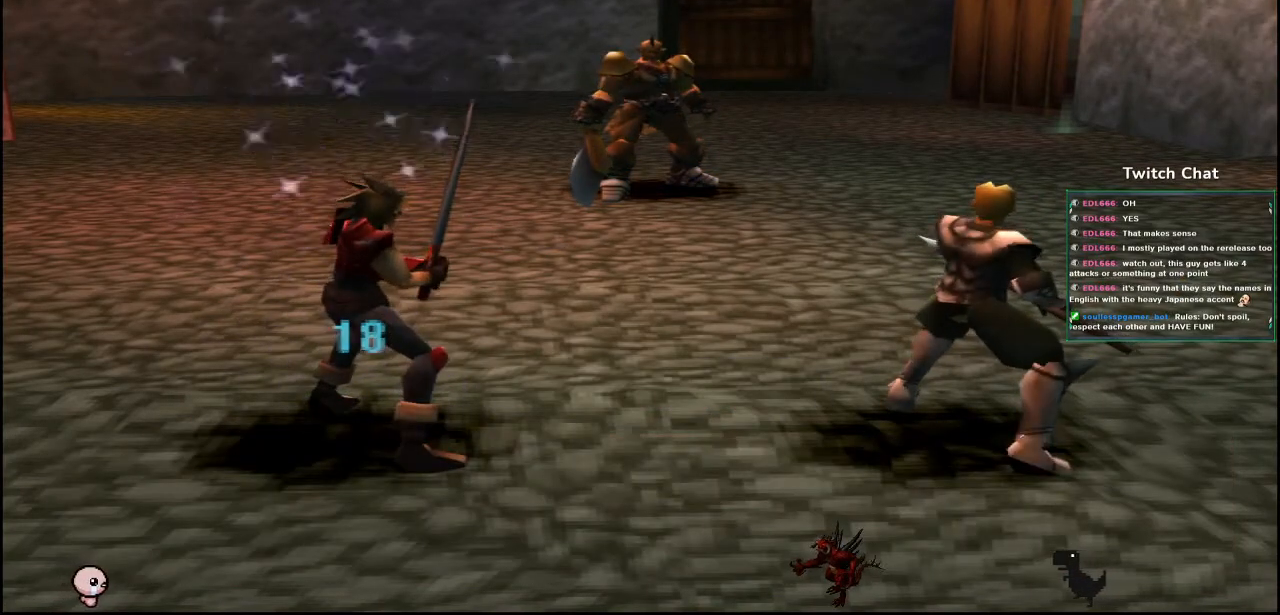
{"buttons": [], "left_stick": "center", "right_stick": "center", "events": []}
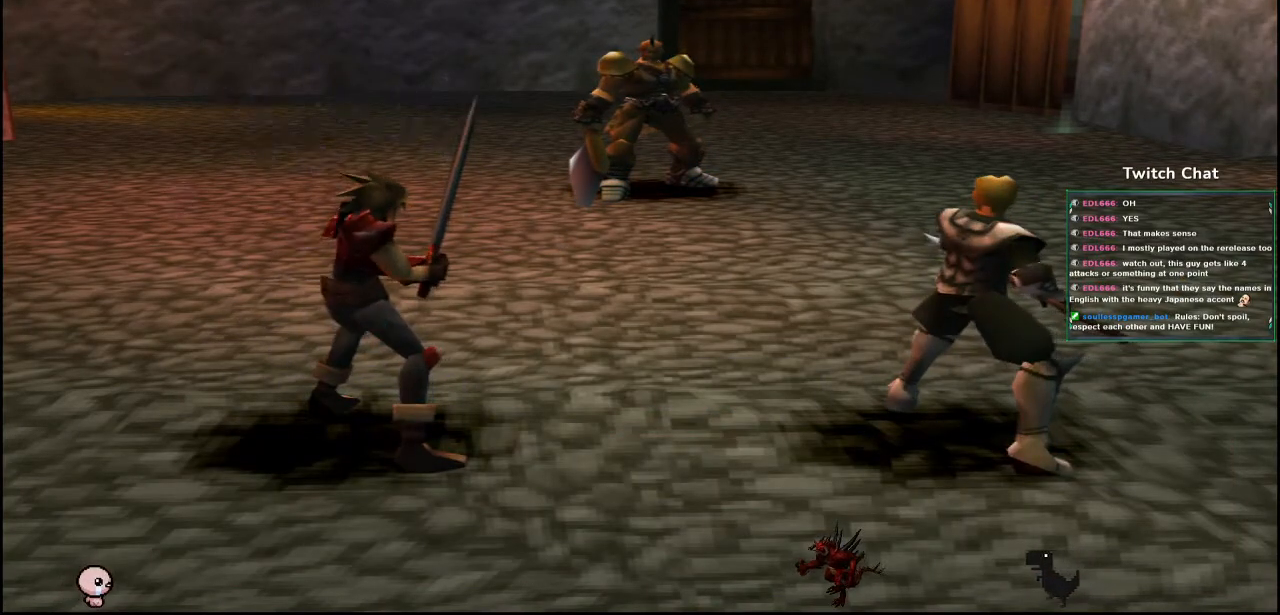
{"buttons": [], "left_stick": "center", "right_stick": "center", "events": []}
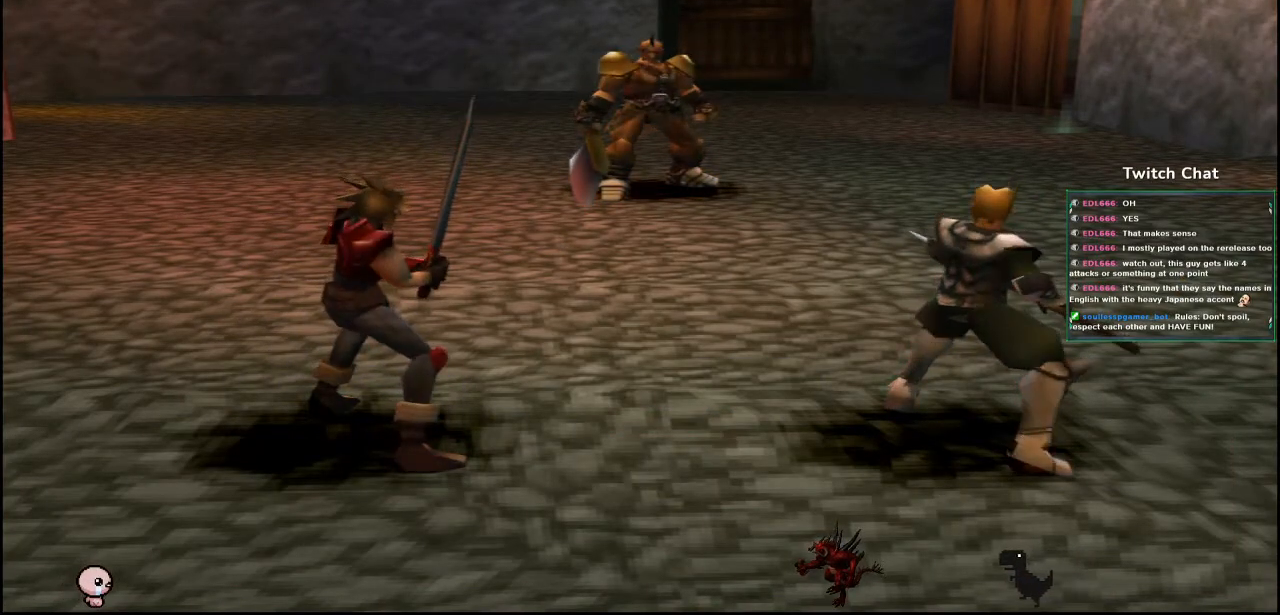
{"buttons": [], "left_stick": "center", "right_stick": "center", "events": []}